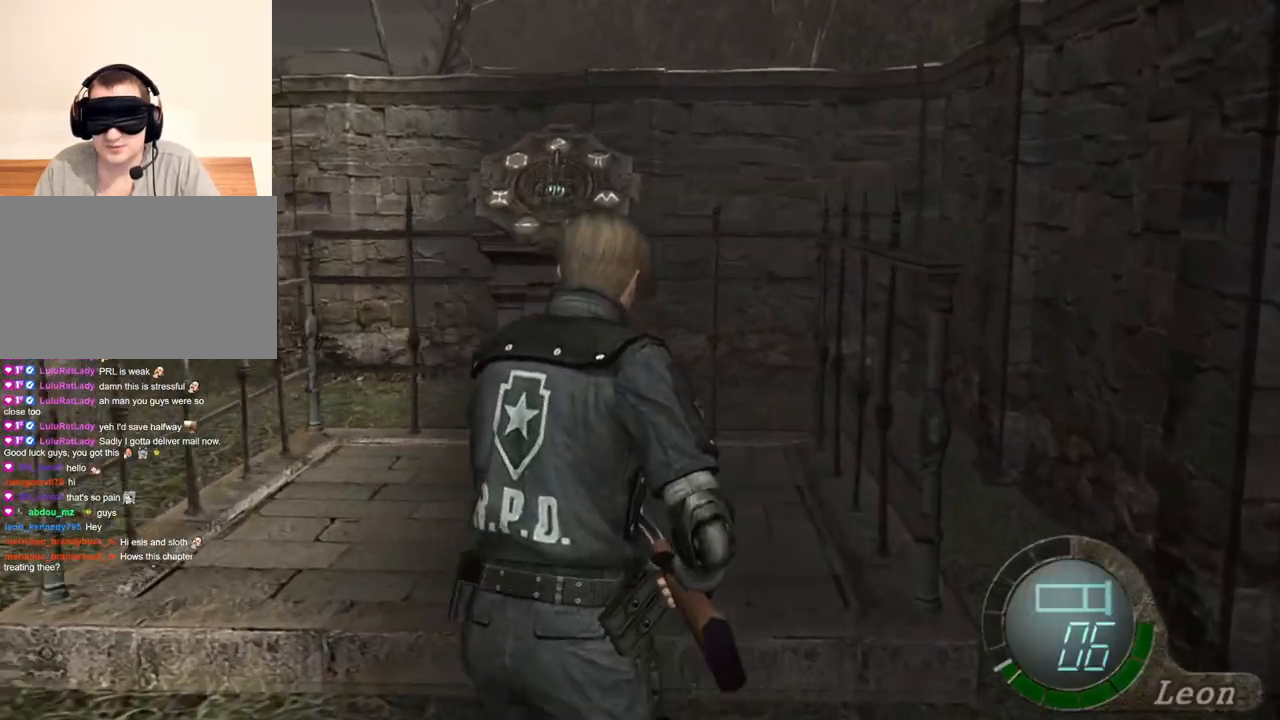
Gameplay with keyboard and mouse; each line is a JSON object with the keys and mouse buttons held at the frame after it. "events" lists presses ("down") and releases ("up") of "1", "2", "3", "4", "5", "a", "alt", "b", "c", "ctrl", "d", "e", "f", "g", "q", "r", "s", "shift", "space", "t", "tab", "tilde", "v", "w", "x", "z", "mouse_left", "mouse_wheel", "mouse_right", "mouse_mb4" and "mouse_mb5" between this image and that frame as [ms after this image, input, new state], when the widget could be followed in between. "mouse_left", "mouse_wheel", "mouse_right", "mouse_mb4", "mouse_mb5" = the "left", "wheel", "right", "mb4", "mb5" buttons of the "mouse" list. No other keys are recorded. "wheel" means that the mouse wheel is clicked or scrolled. Mouse movement is not recorded.
{"keys": ["shift", "w"], "mouse": [], "events": []}
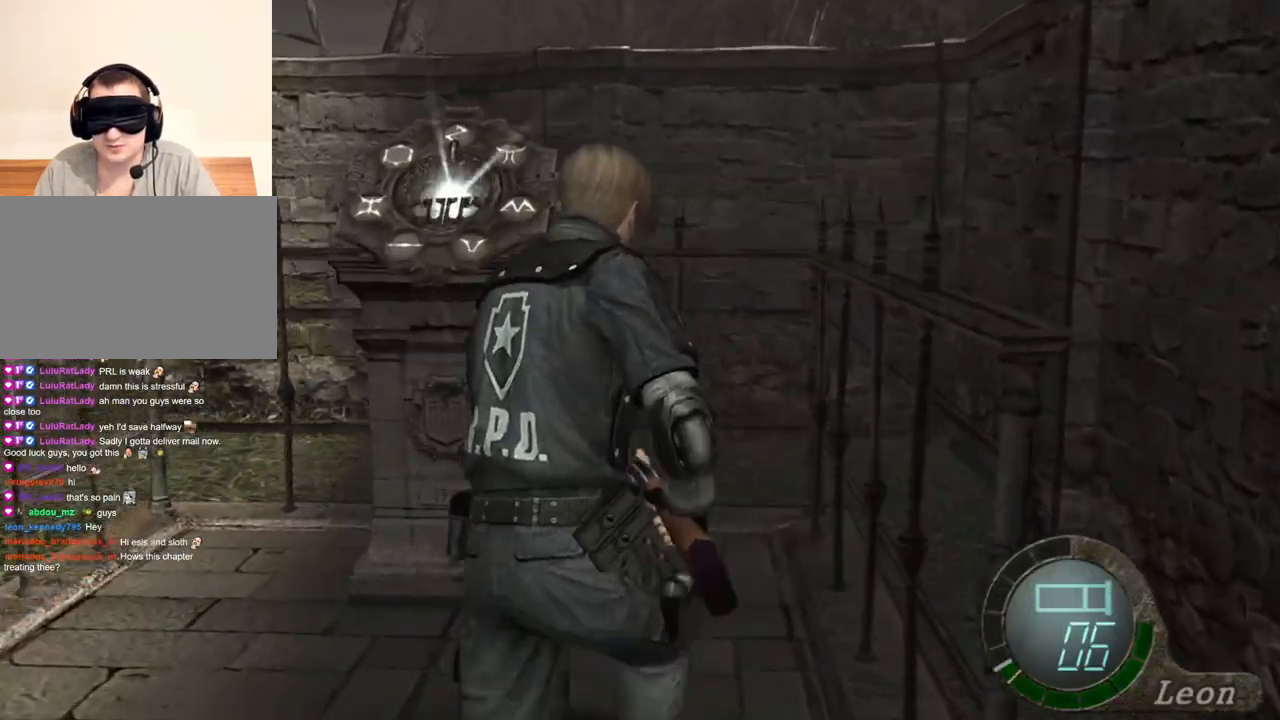
{"keys": ["shift", "w"], "mouse": [], "events": [[50, "e", "down"], [217, "e", "up"], [283, "e", "down"], [383, "e", "up"]]}
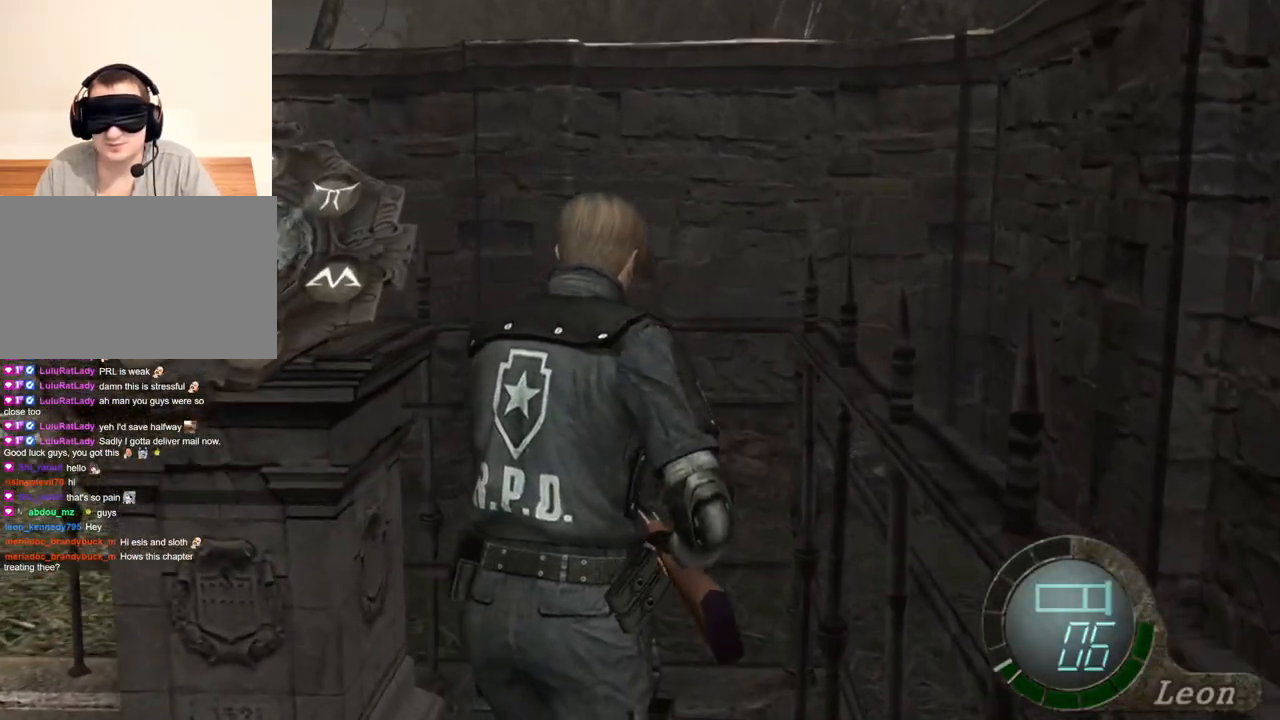
{"keys": ["shift", "w"], "mouse": [], "events": []}
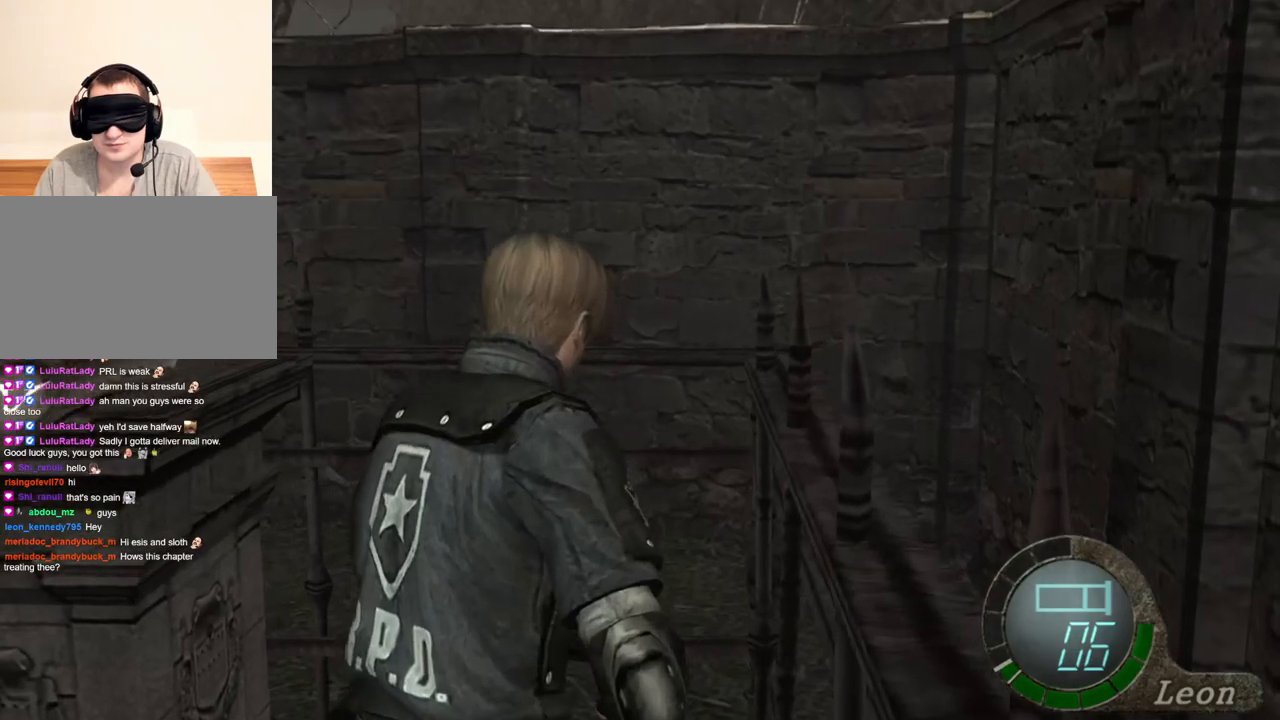
{"keys": ["shift", "w"], "mouse": [], "events": []}
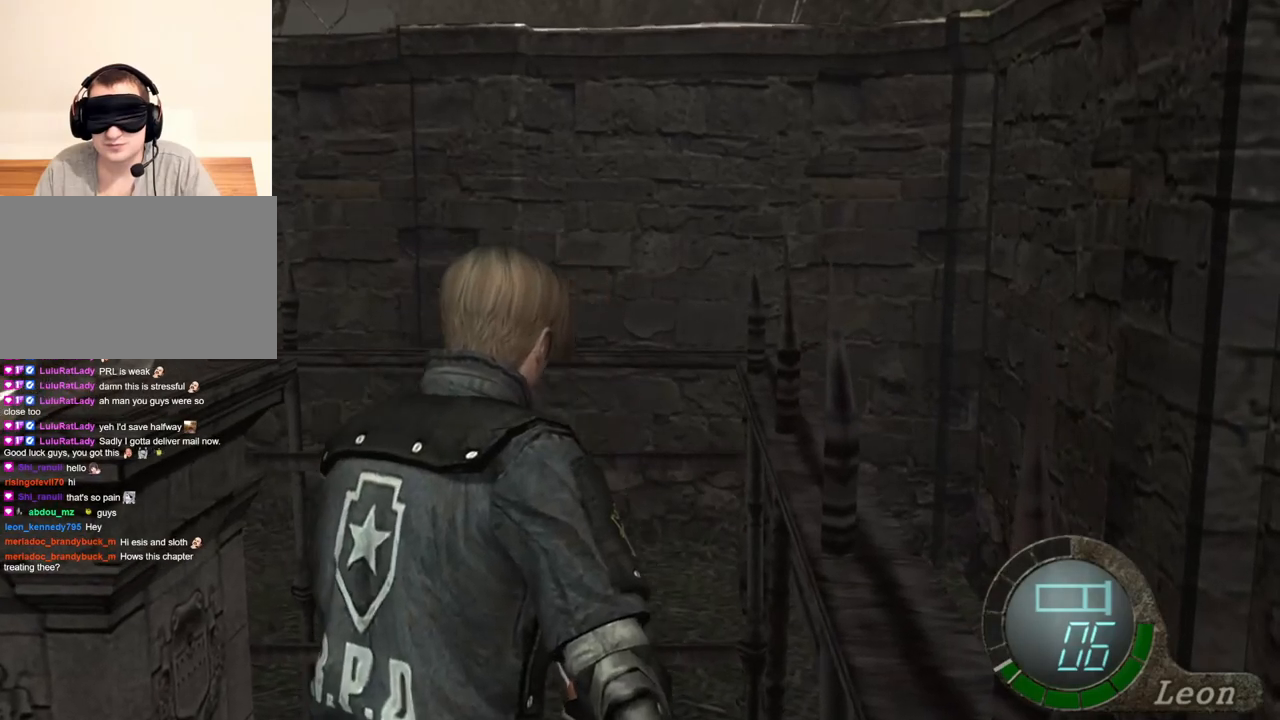
{"keys": ["a", "shift", "w"], "mouse": [], "events": [[83, "a", "down"], [250, "a", "up"], [317, "a", "down"], [383, "a", "up"], [483, "a", "down"]]}
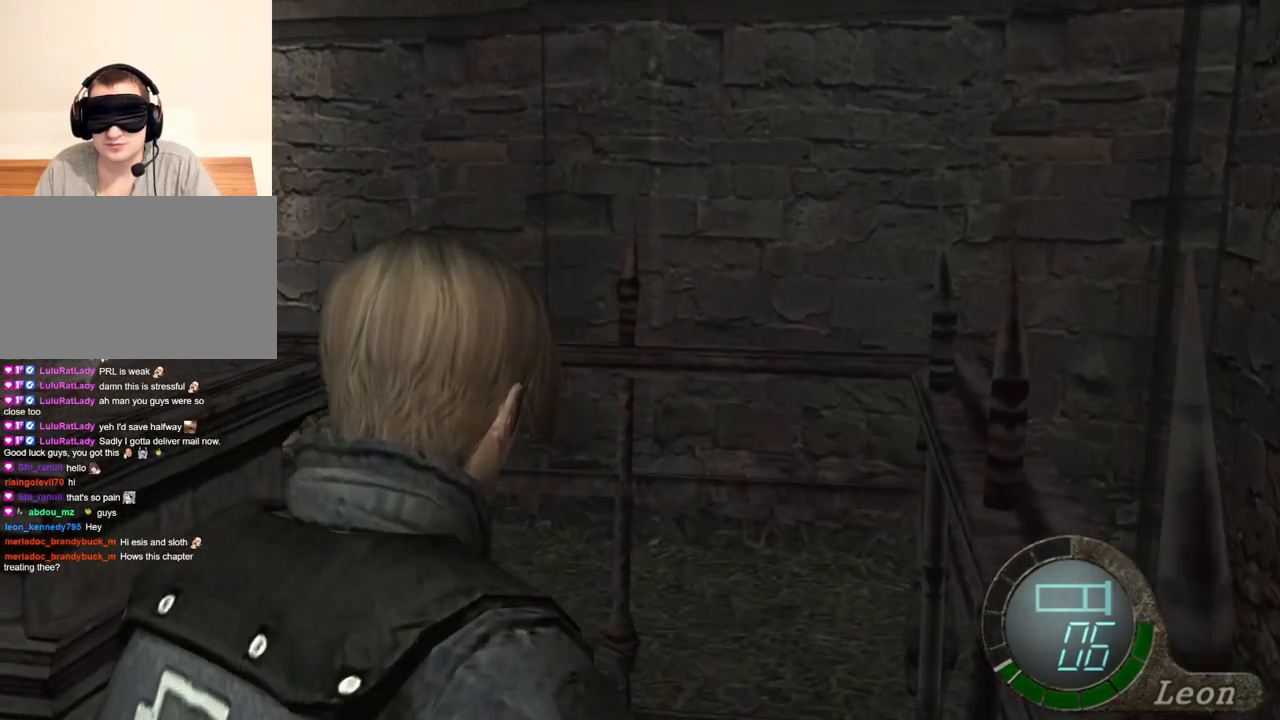
{"keys": ["shift", "w"], "mouse": [], "events": [[317, "a", "up"]]}
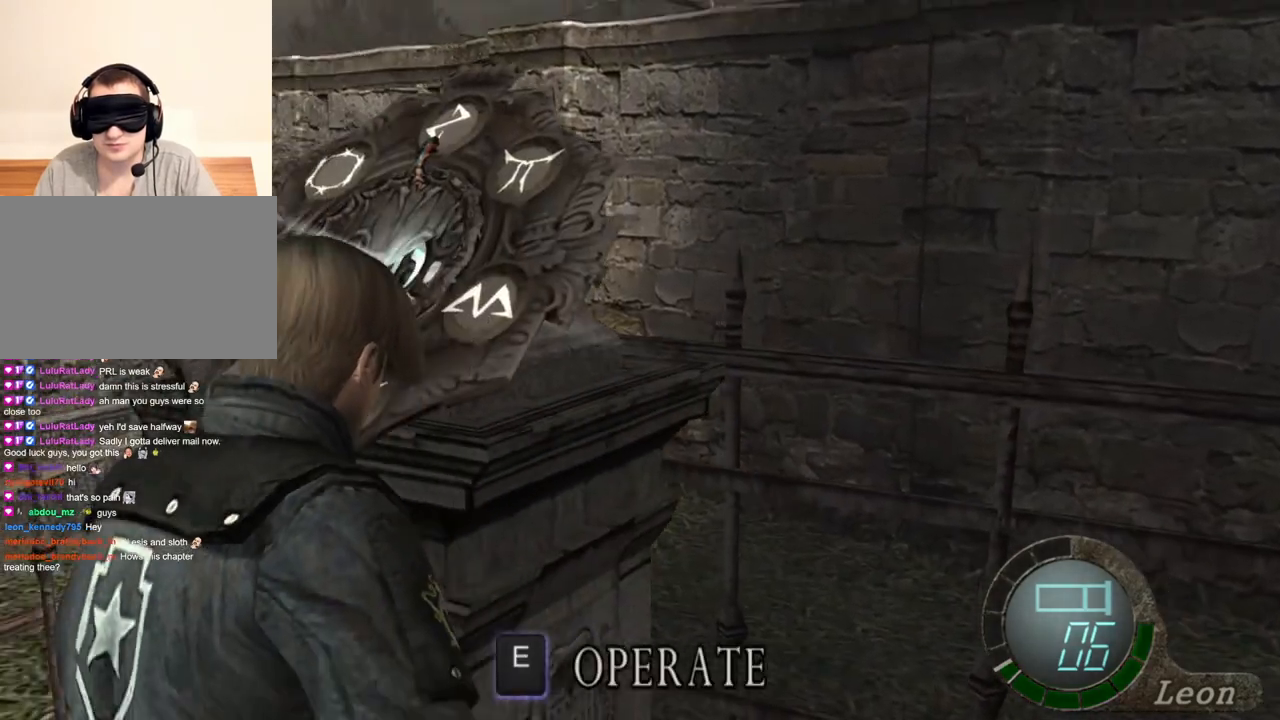
{"keys": ["a", "shift", "w"], "mouse": [], "events": [[283, "a", "down"], [417, "a", "up"], [483, "a", "down"]]}
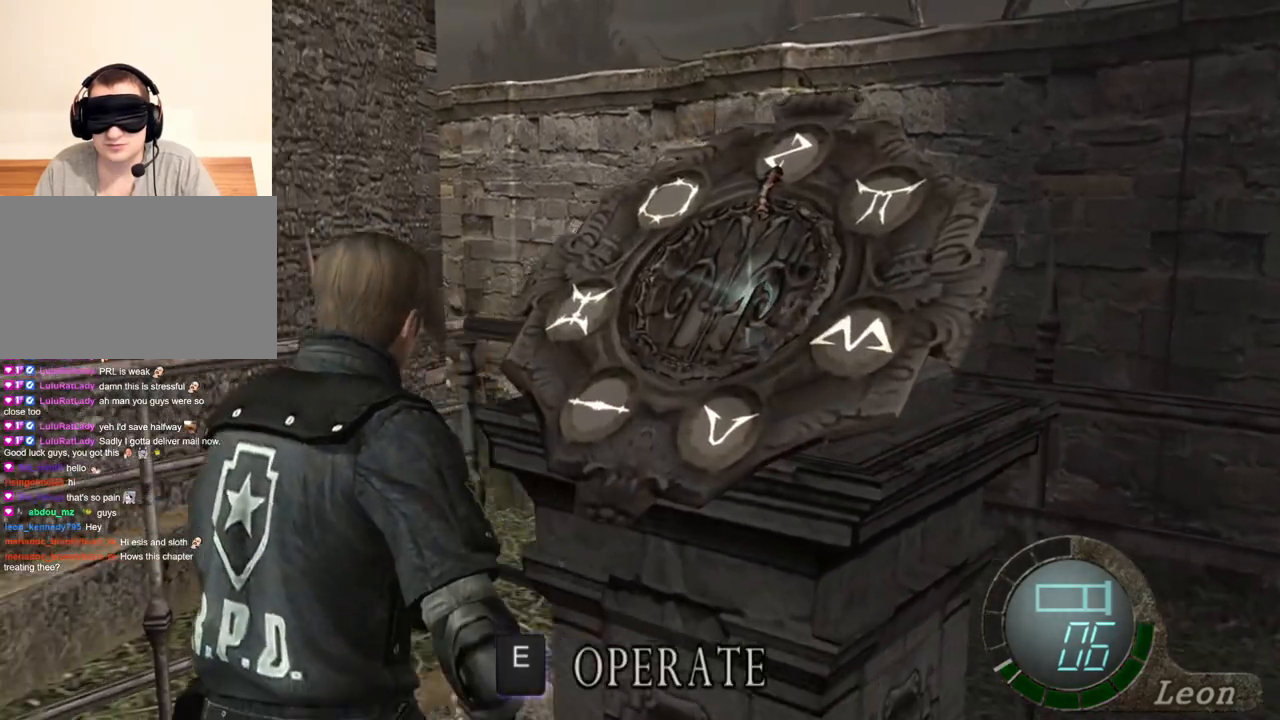
{"keys": ["shift", "w"], "mouse": [], "events": [[117, "a", "up"]]}
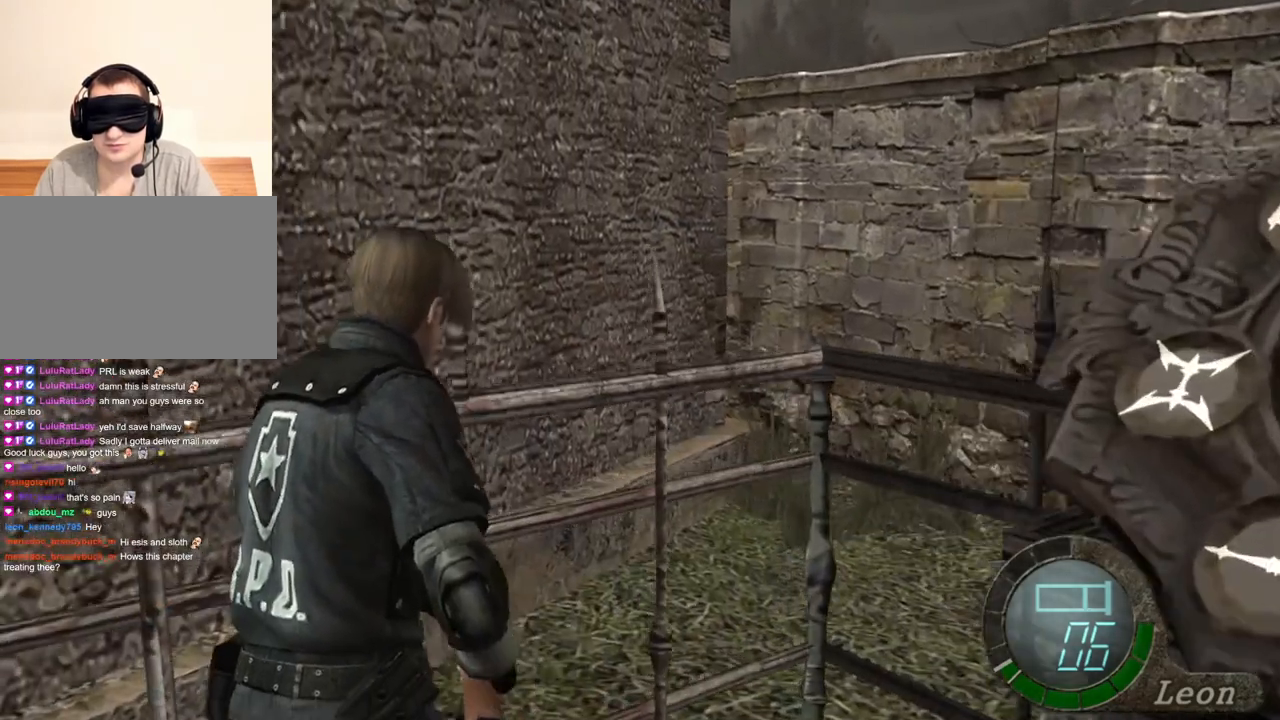
{"keys": ["shift", "w"], "mouse": [], "events": []}
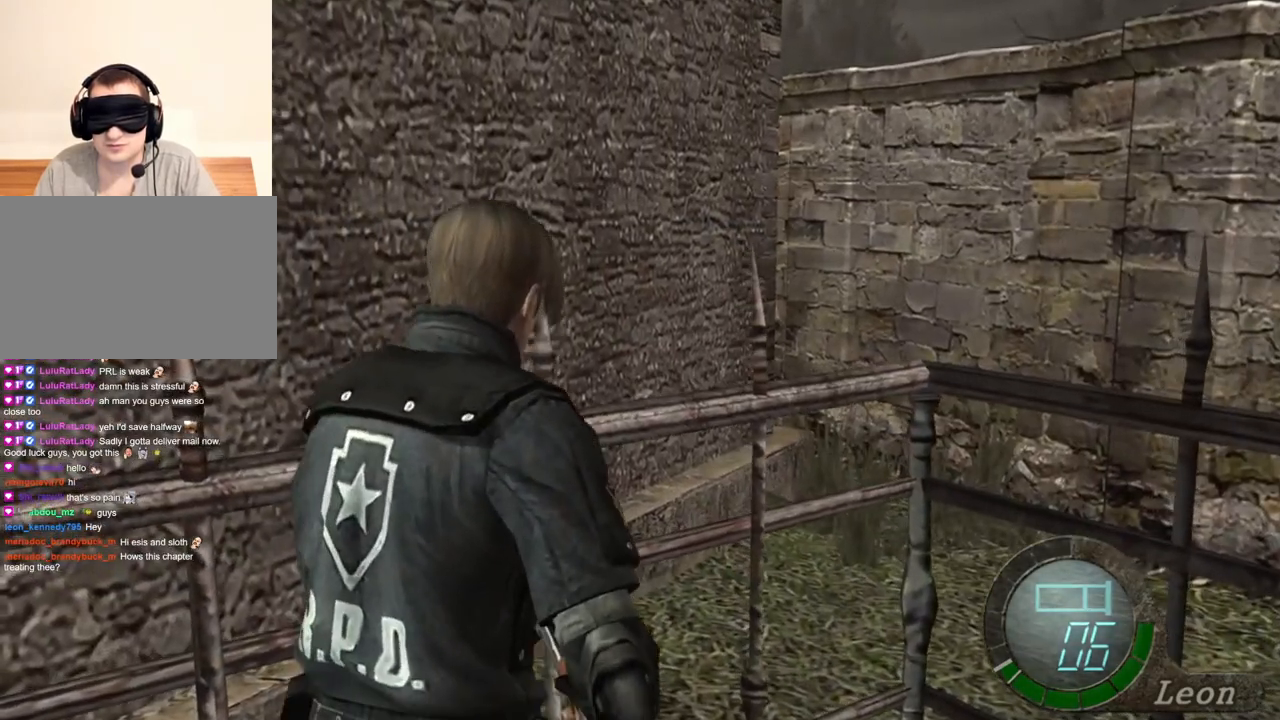
{"keys": ["shift", "w"], "mouse": [], "events": []}
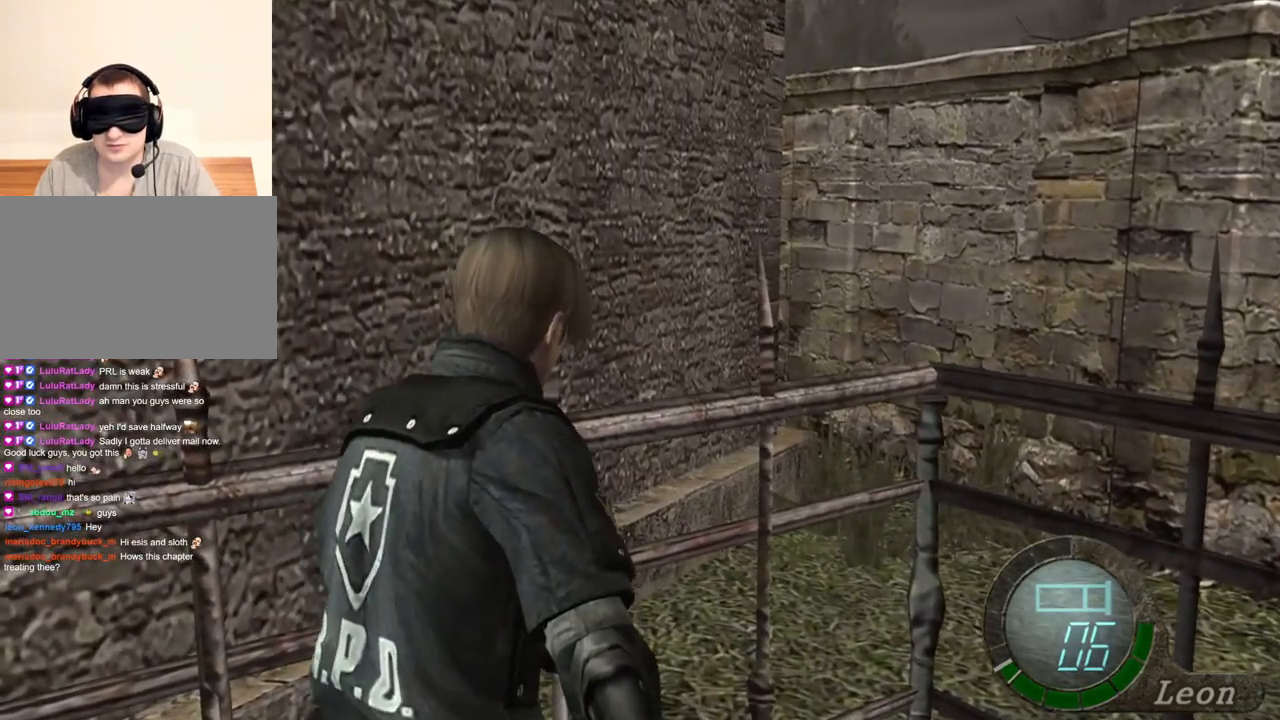
{"keys": ["shift", "w"], "mouse": [], "events": []}
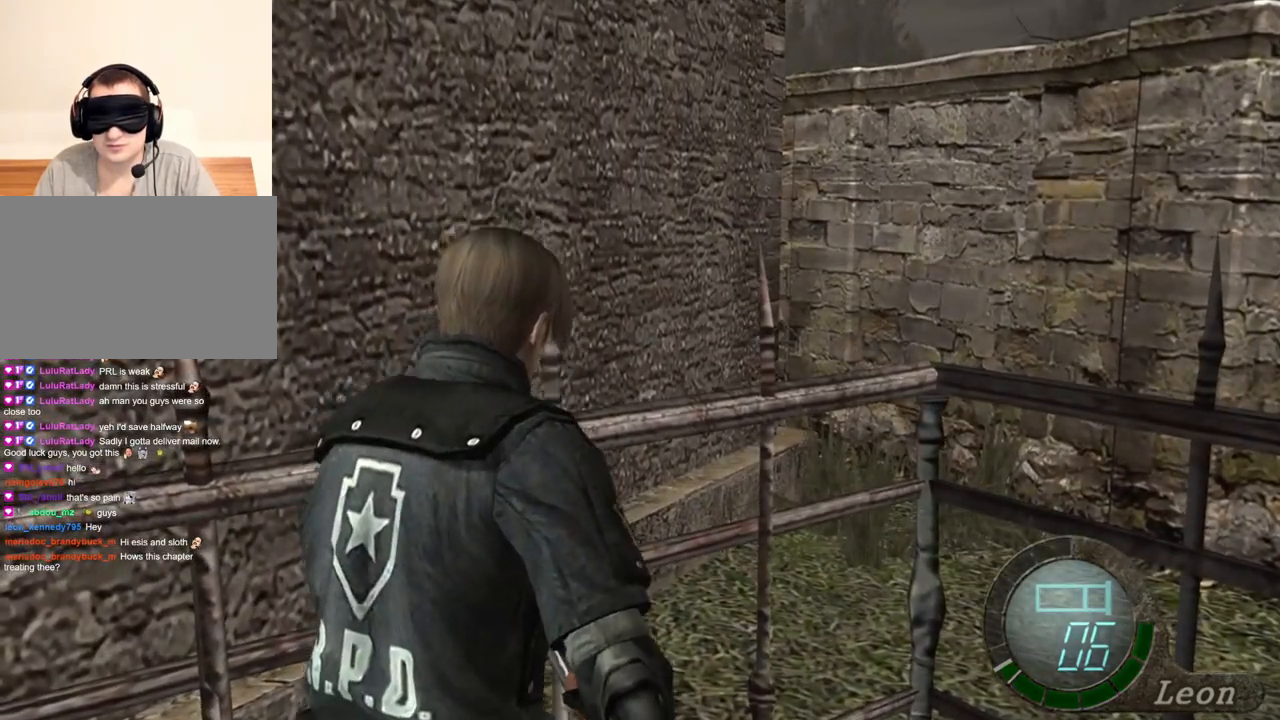
{"keys": ["shift", "w"], "mouse": [], "events": []}
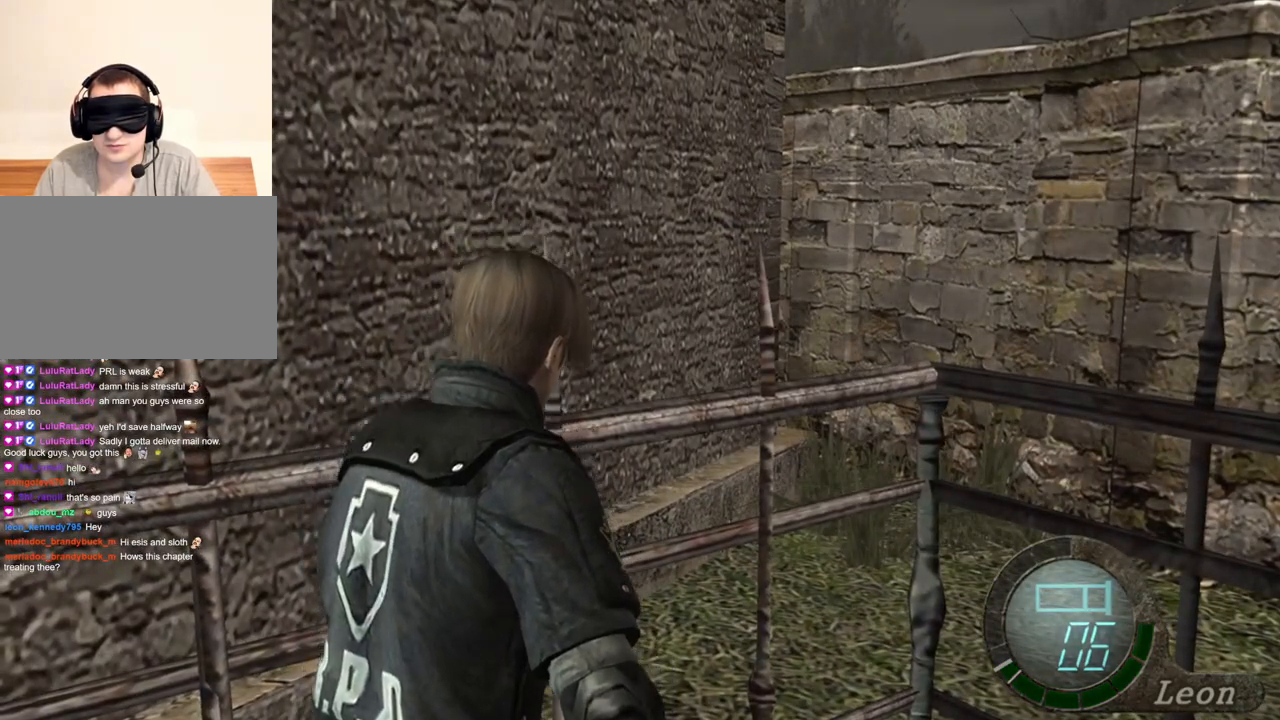
{"keys": [], "mouse": [], "events": [[250, "shift", "up"], [250, "w", "up"]]}
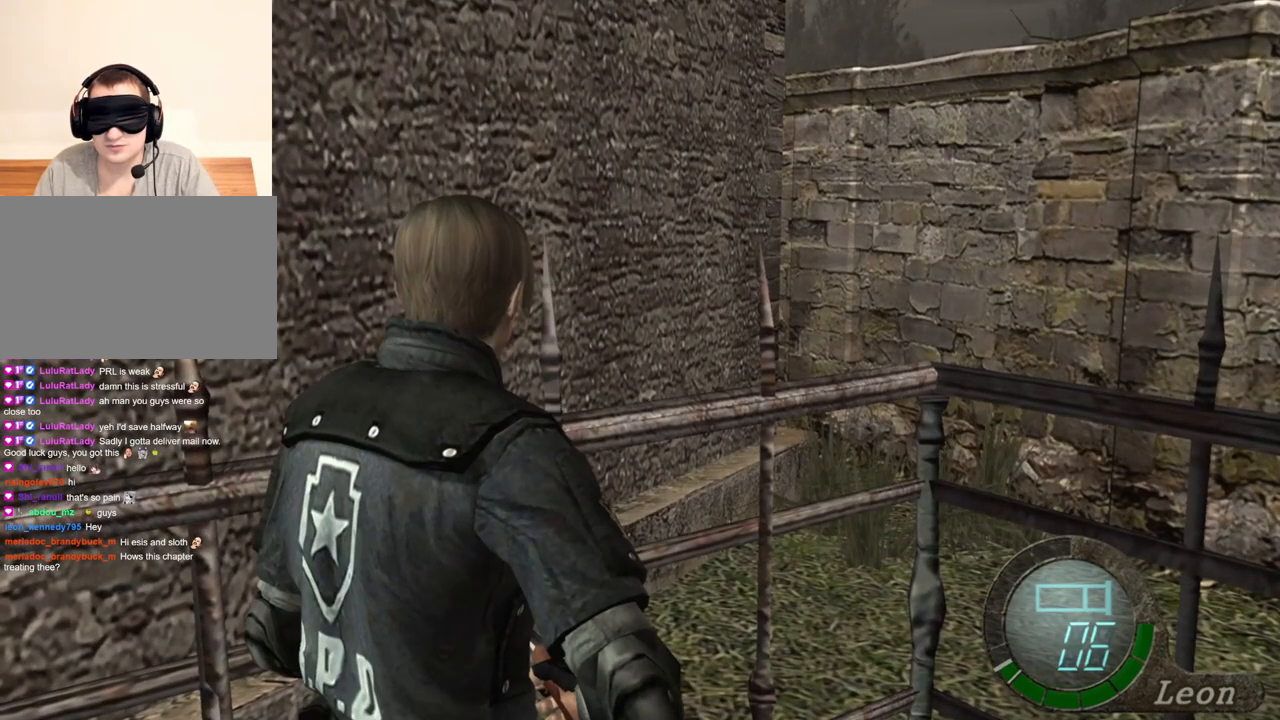
{"keys": [], "mouse": [], "events": []}
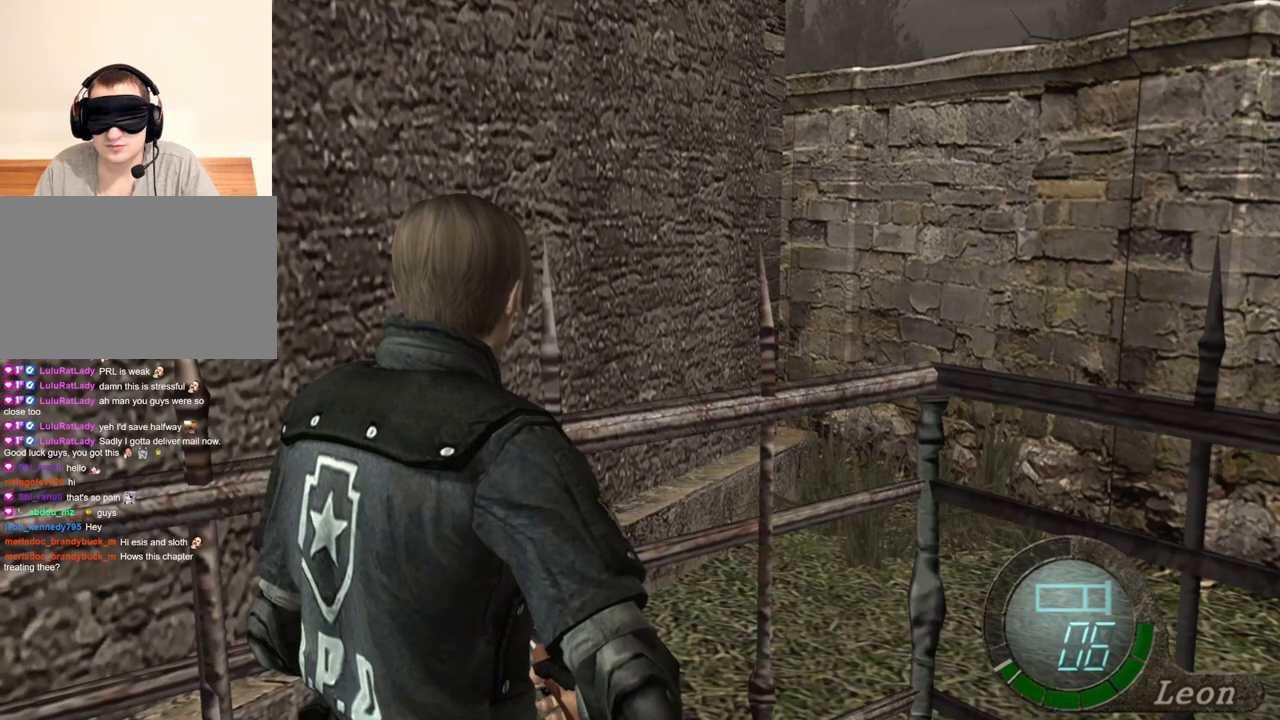
{"keys": [], "mouse": [], "events": [[83, "d", "down"], [483, "d", "up"]]}
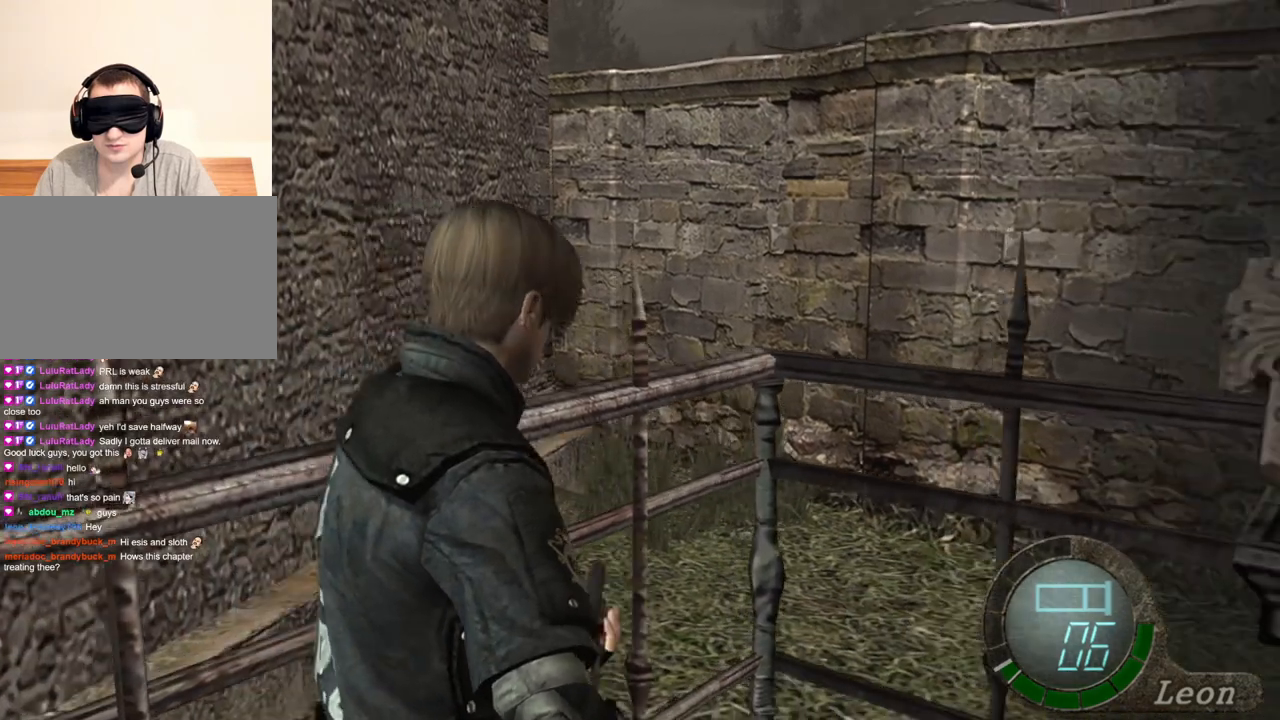
{"keys": ["shift", "w"], "mouse": [], "events": [[17, "d", "down"], [117, "d", "up"], [150, "d", "down"], [250, "d", "up"], [383, "shift", "down"], [383, "w", "down"]]}
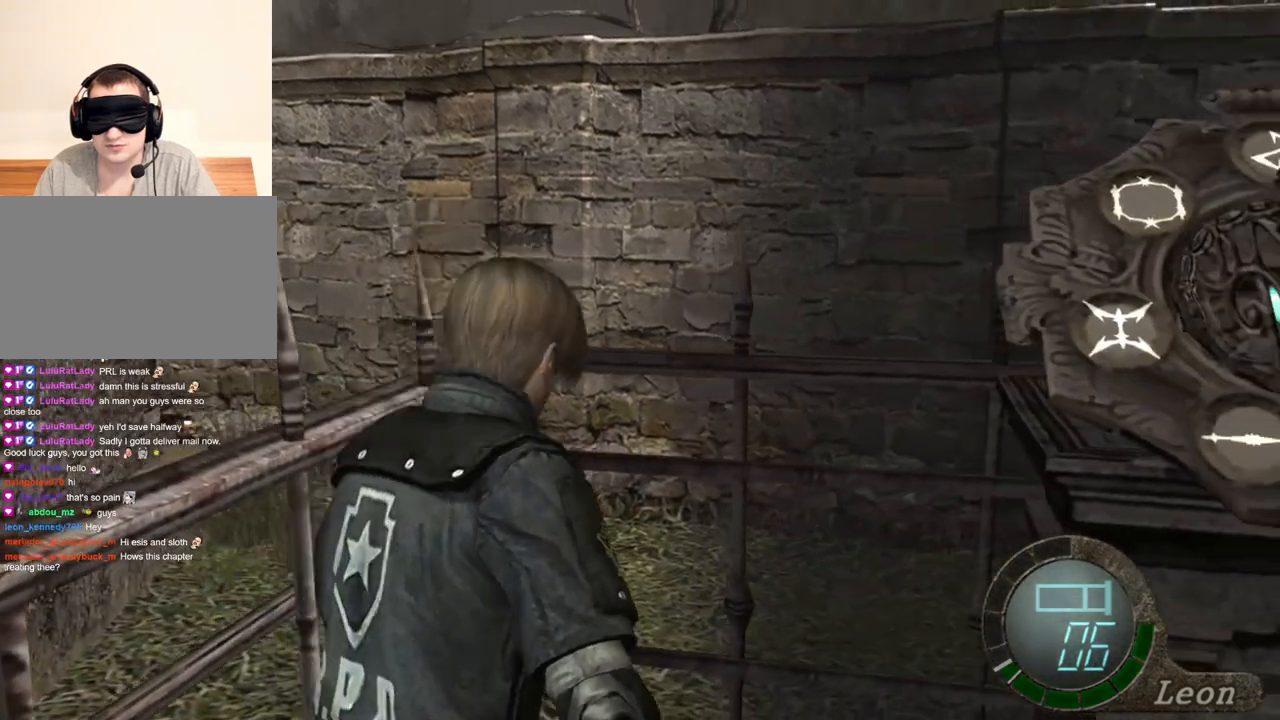
{"keys": [], "mouse": [], "events": [[250, "shift", "up"], [250, "w", "up"], [350, "e", "down"], [483, "e", "up"]]}
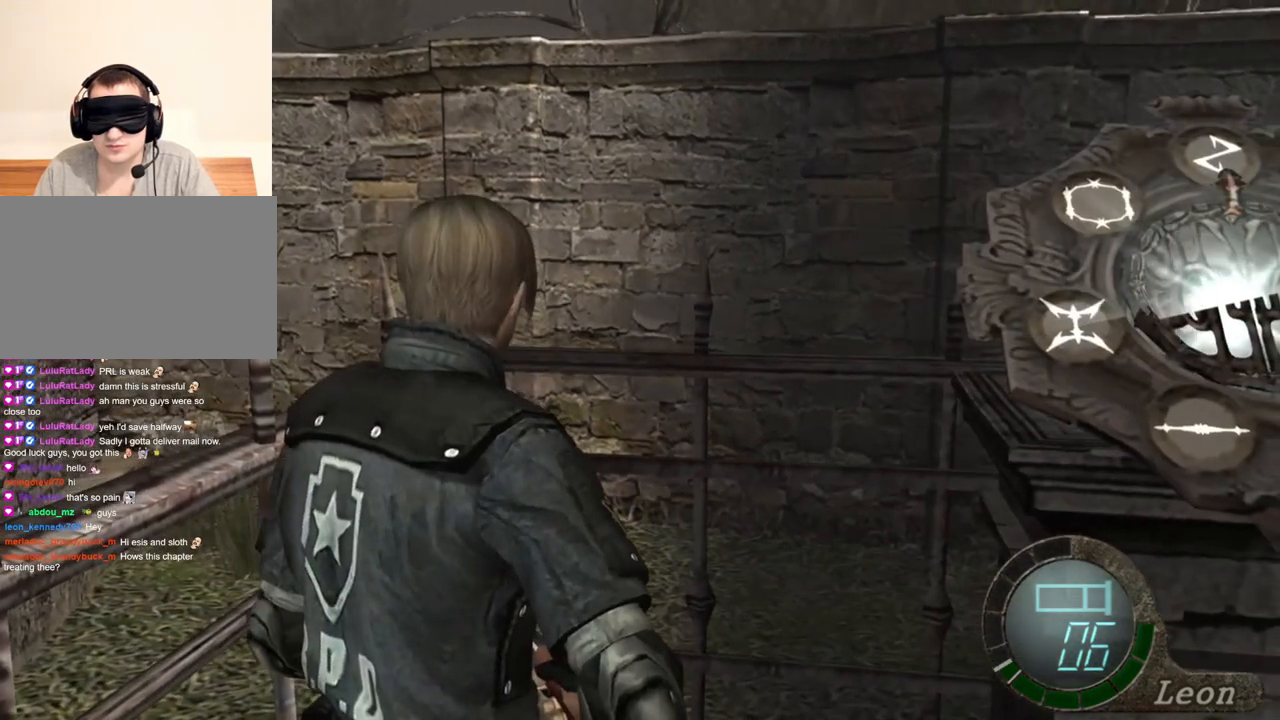
{"keys": [], "mouse": [], "events": []}
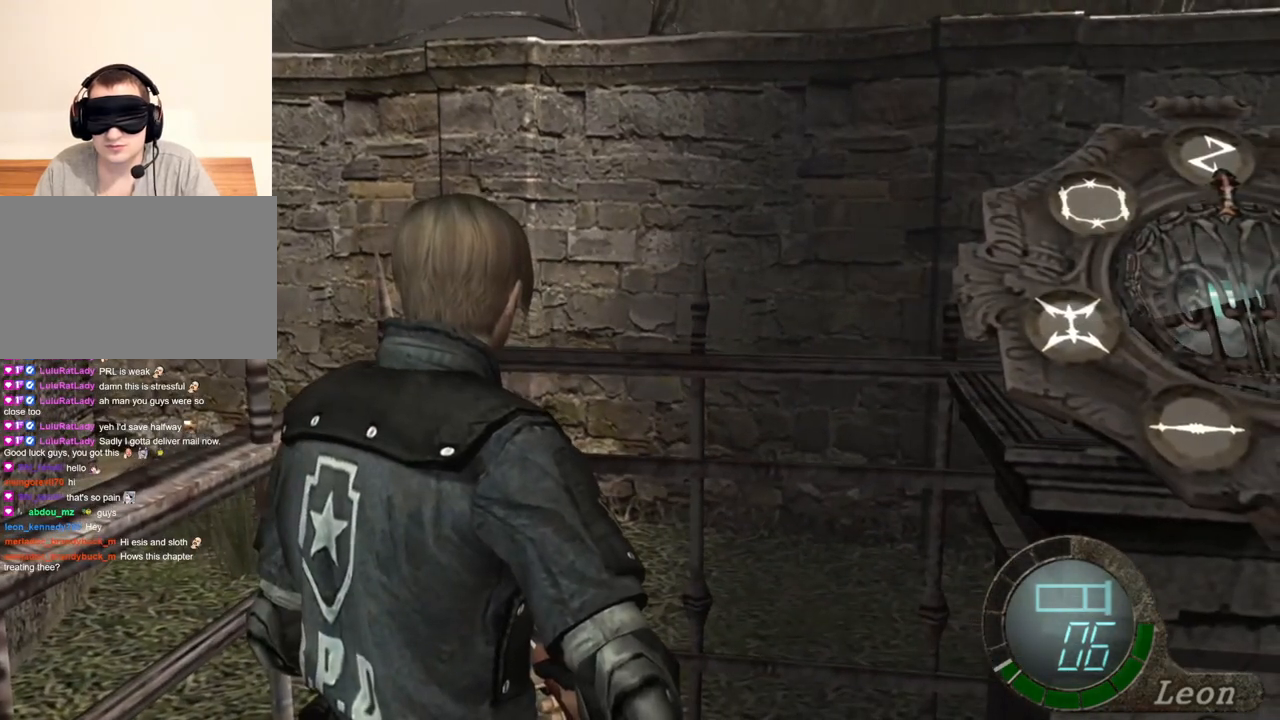
{"keys": [], "mouse": [], "events": []}
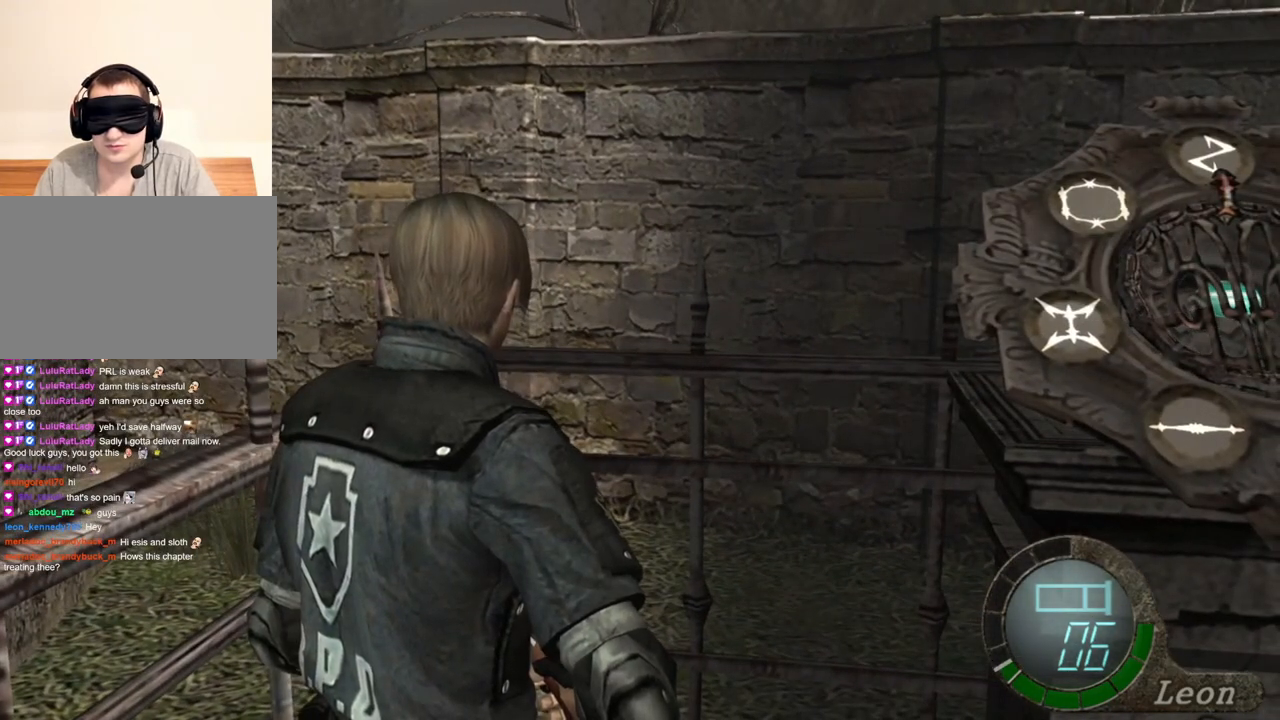
{"keys": [], "mouse": [], "events": []}
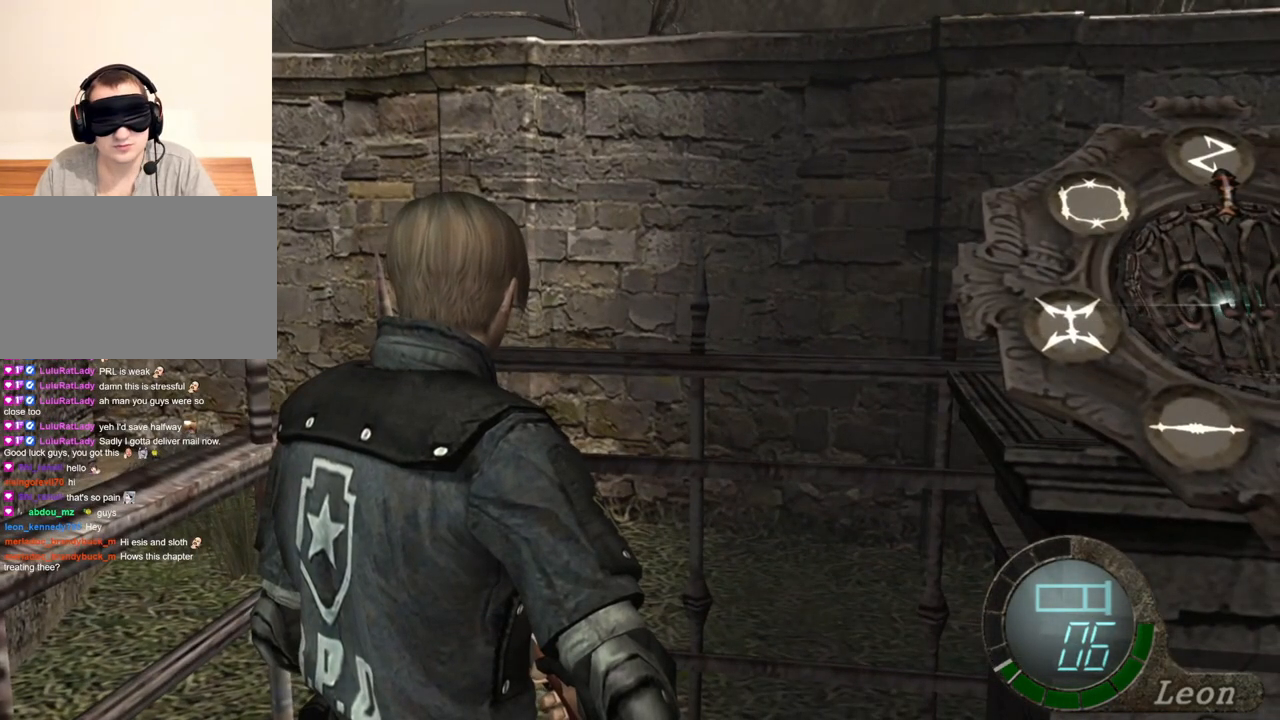
{"keys": [], "mouse": [], "events": []}
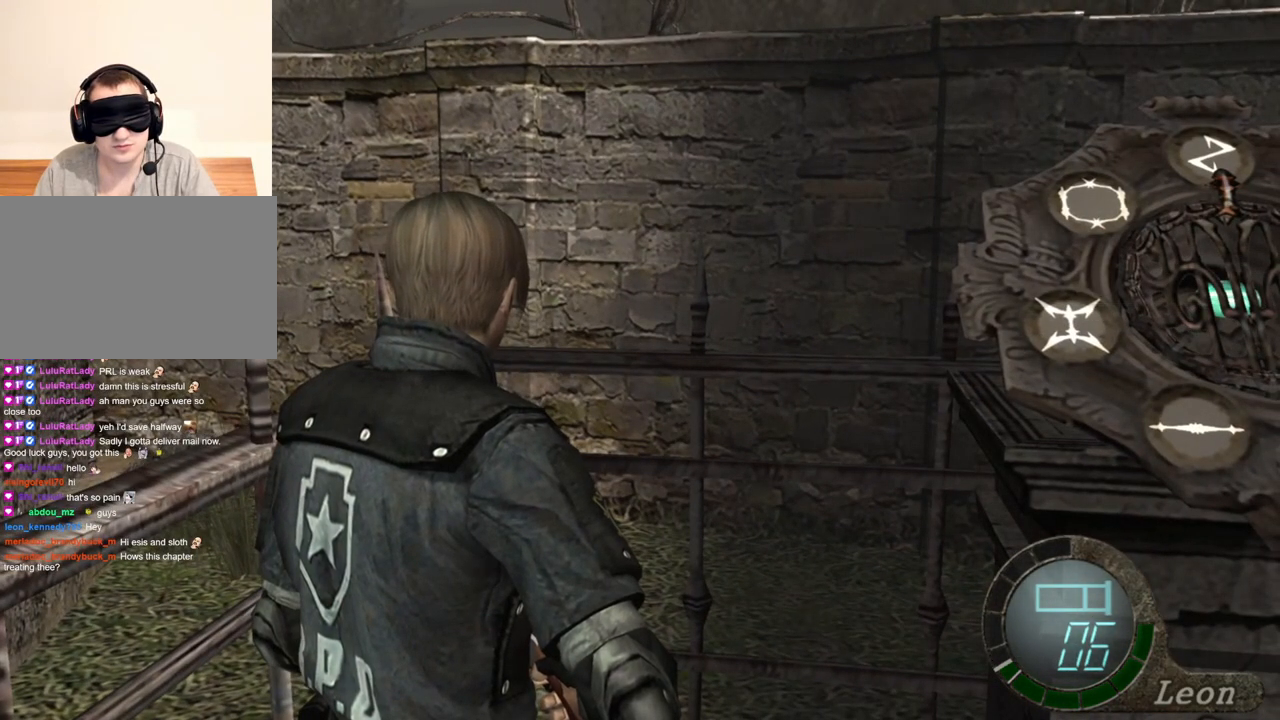
{"keys": ["w"], "mouse": [], "events": [[350, "w", "down"]]}
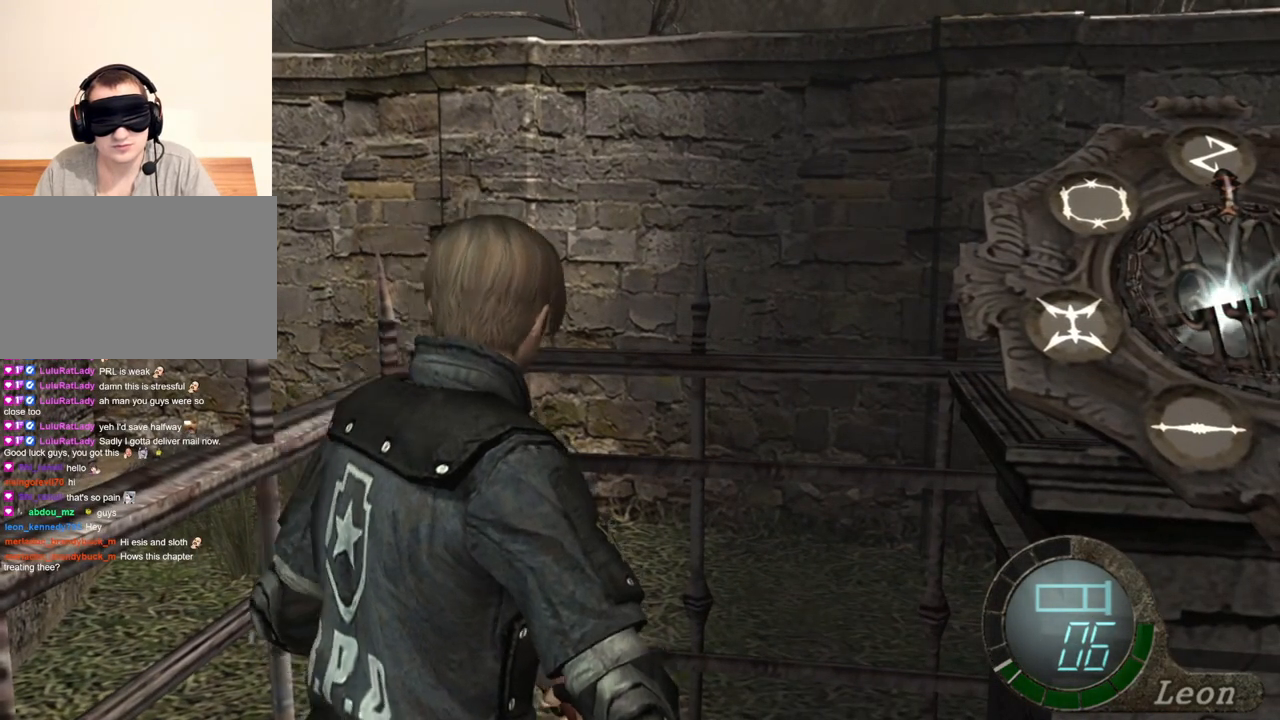
{"keys": ["w"], "mouse": [], "events": []}
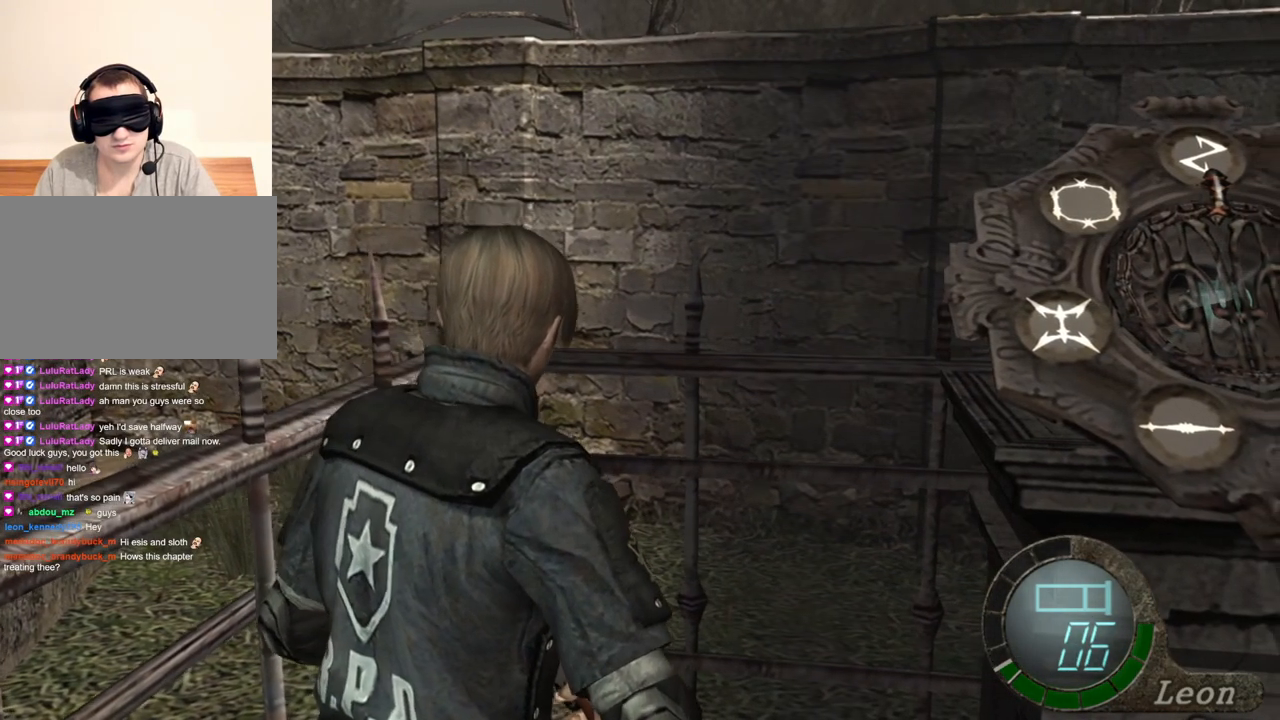
{"keys": ["e", "w"], "mouse": [], "events": [[483, "e", "down"]]}
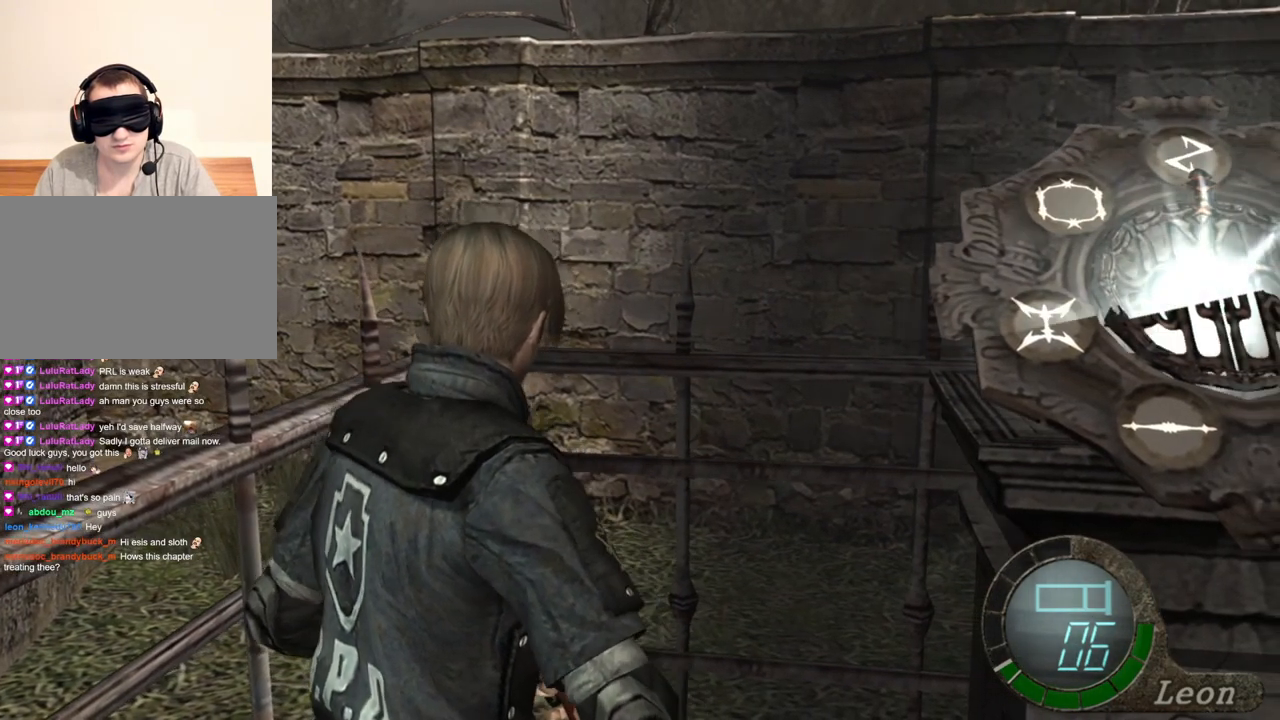
{"keys": [], "mouse": [], "events": [[117, "e", "up"], [217, "w", "up"]]}
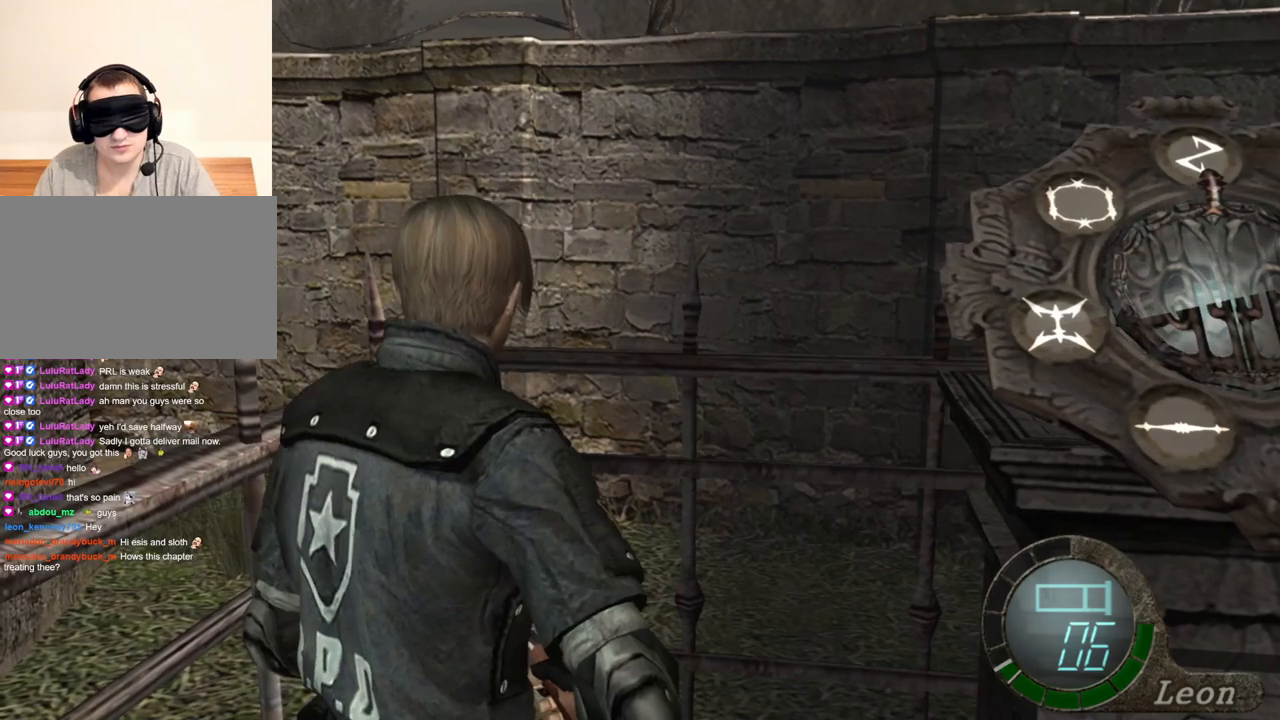
{"keys": [], "mouse": [], "events": []}
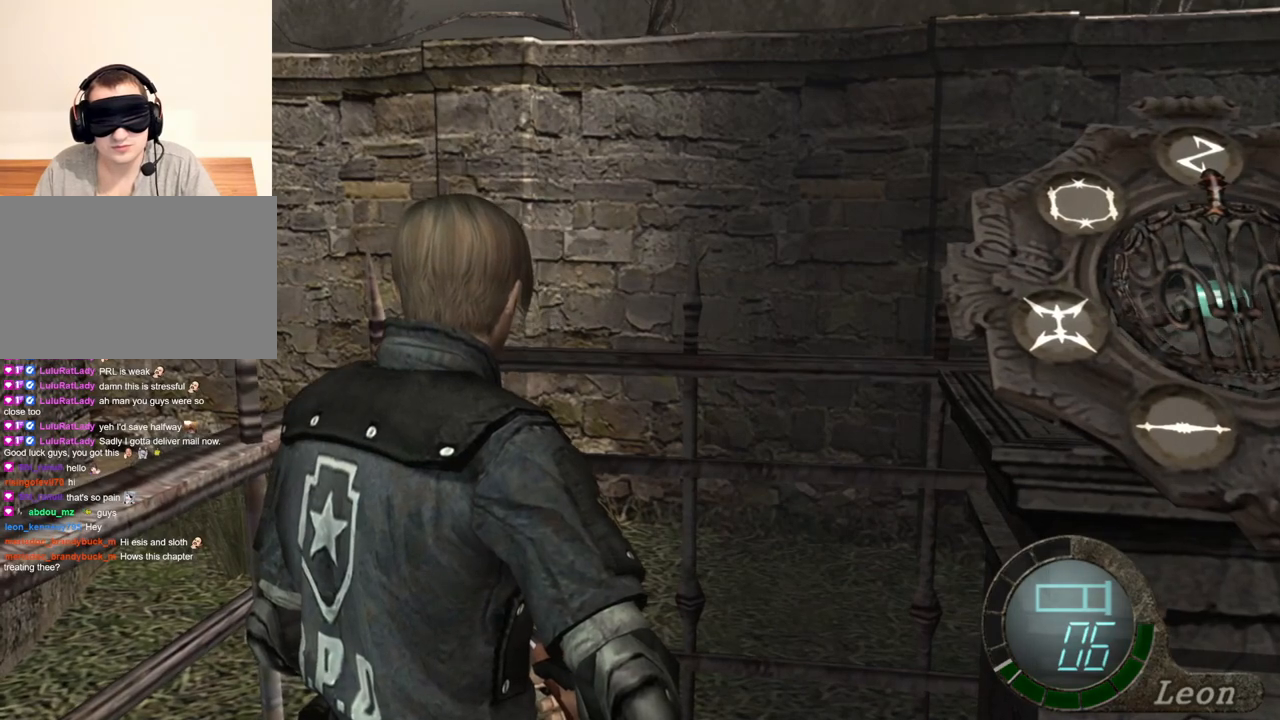
{"keys": [], "mouse": [], "events": []}
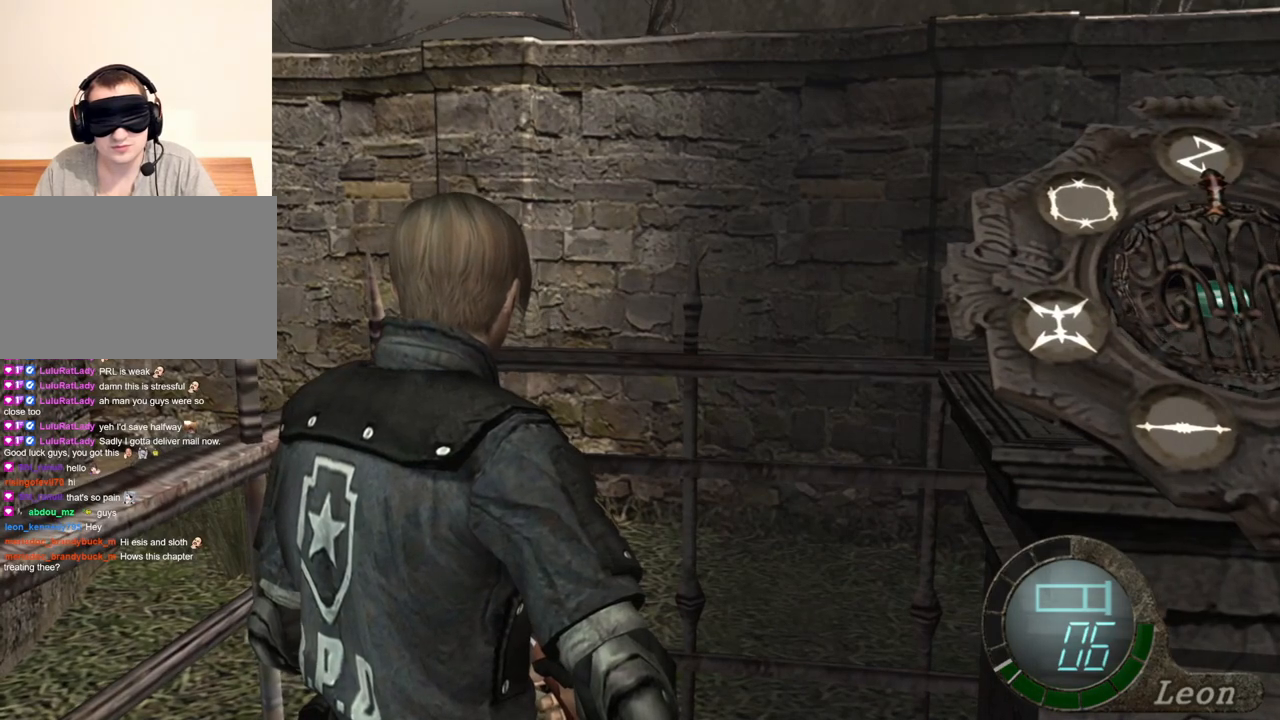
{"keys": [], "mouse": [], "events": []}